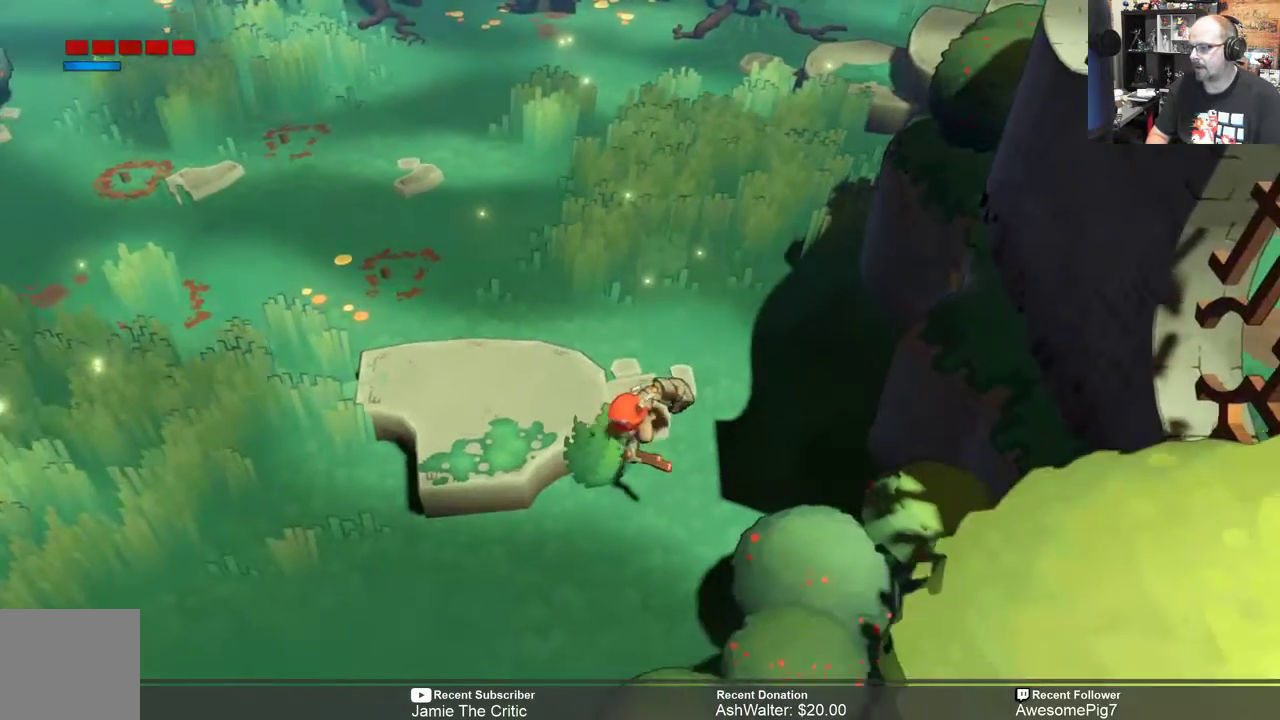
Gameplay with a controller (Xbox layout); each line is a JSON object with the inputs held at the frame after it. "events" lists button and stick changes between this image and that frame as [ms after this image, input, new state], when the widget could be followed in between. Not read: SHARE.
{"buttons": ["R2"], "left_stick": "down-left", "right_stick": "center", "events": [[83, "left_stick", "down-left"]]}
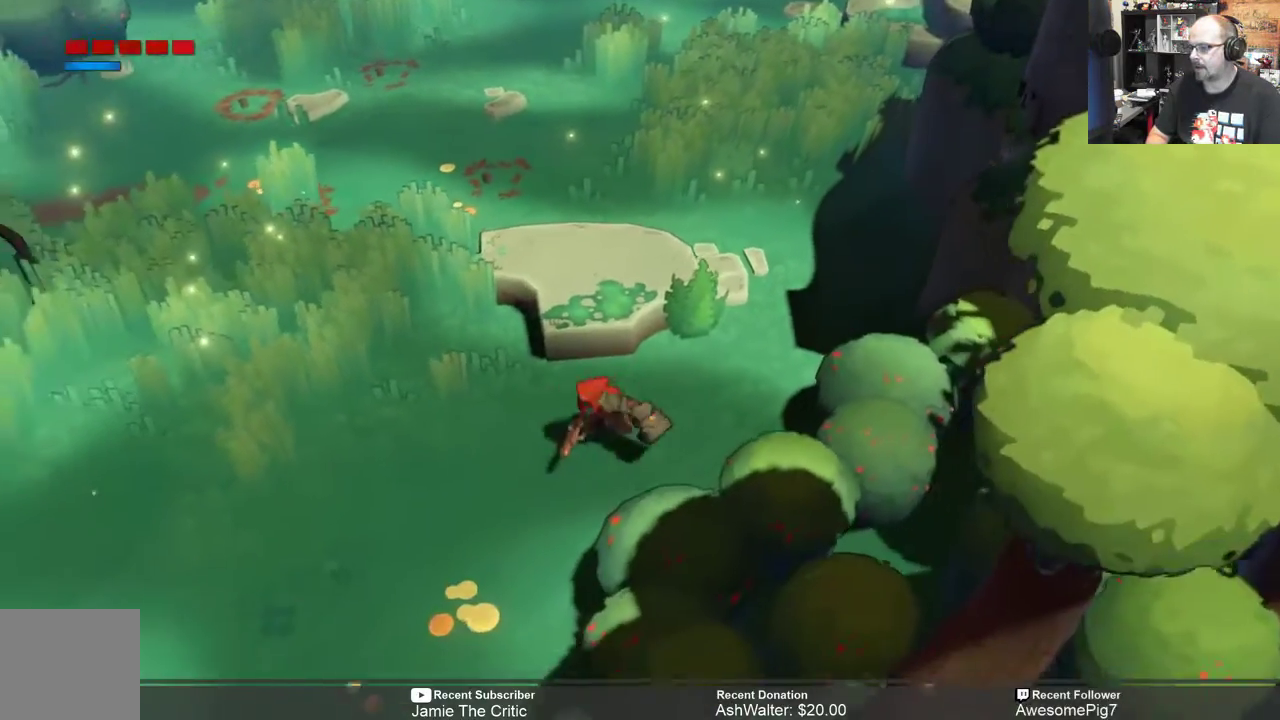
{"buttons": ["R2"], "left_stick": "down-left", "right_stick": "center", "events": []}
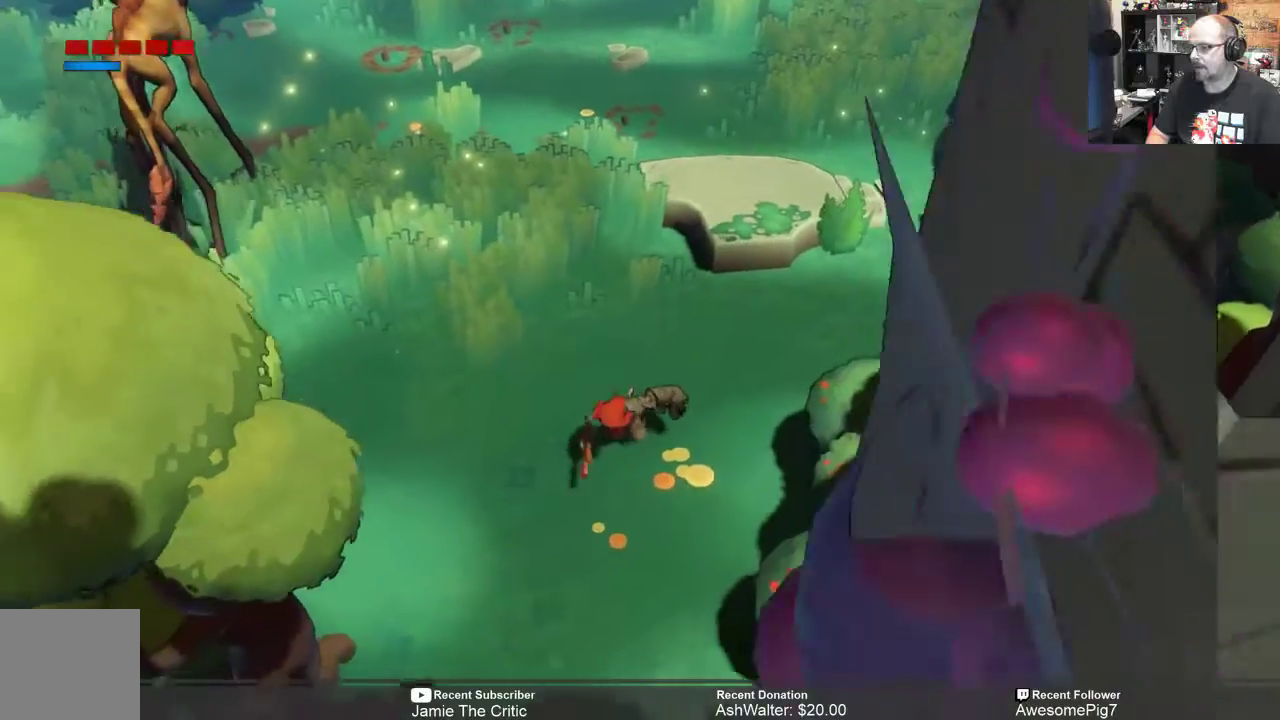
{"buttons": ["R2"], "left_stick": "left", "right_stick": "center", "events": [[333, "left_stick", "down"], [433, "left_stick", "center"], [500, "left_stick", "left"]]}
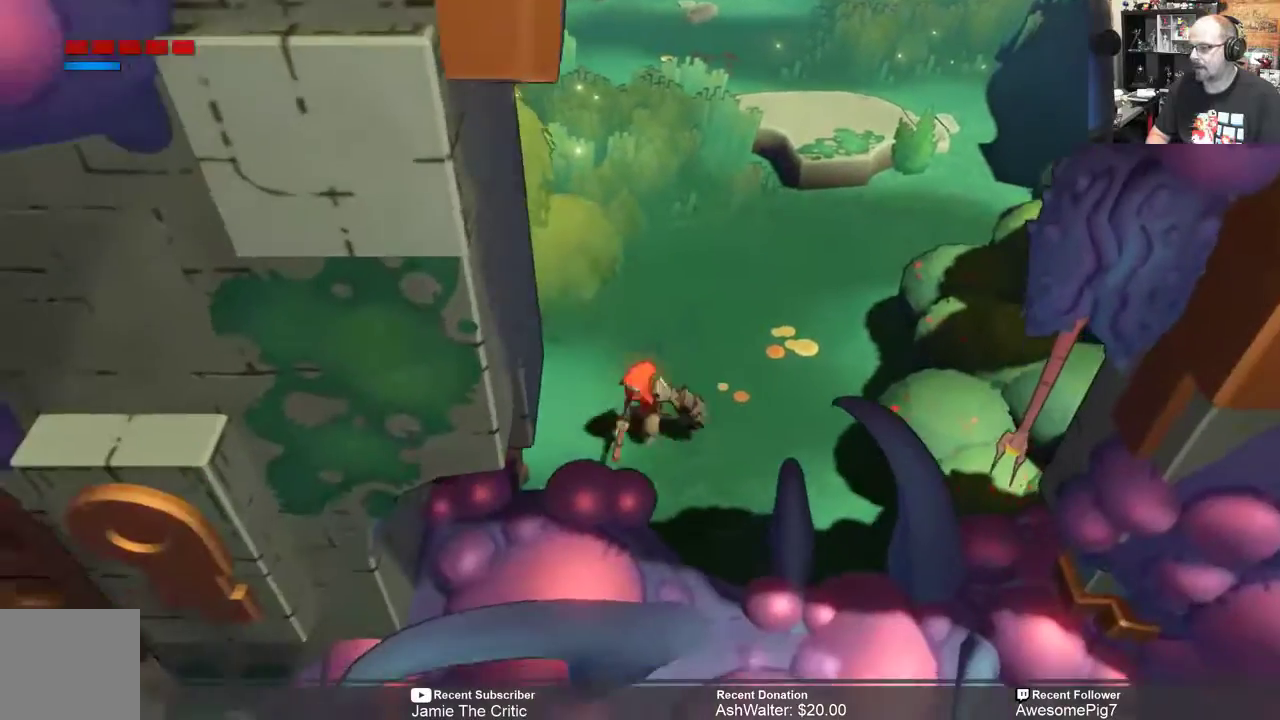
{"buttons": ["R2"], "left_stick": "down", "right_stick": "center", "events": [[67, "left_stick", "center"], [433, "left_stick", "down"]]}
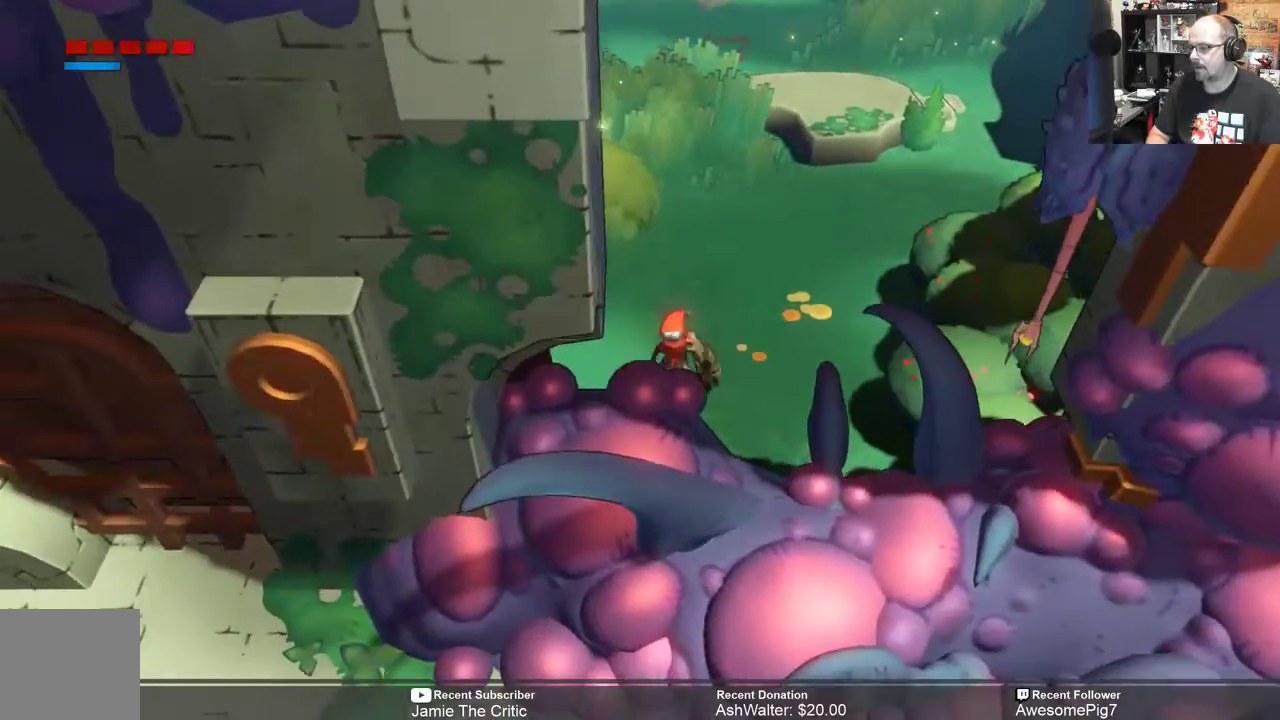
{"buttons": ["R2"], "left_stick": "down", "right_stick": "center", "events": []}
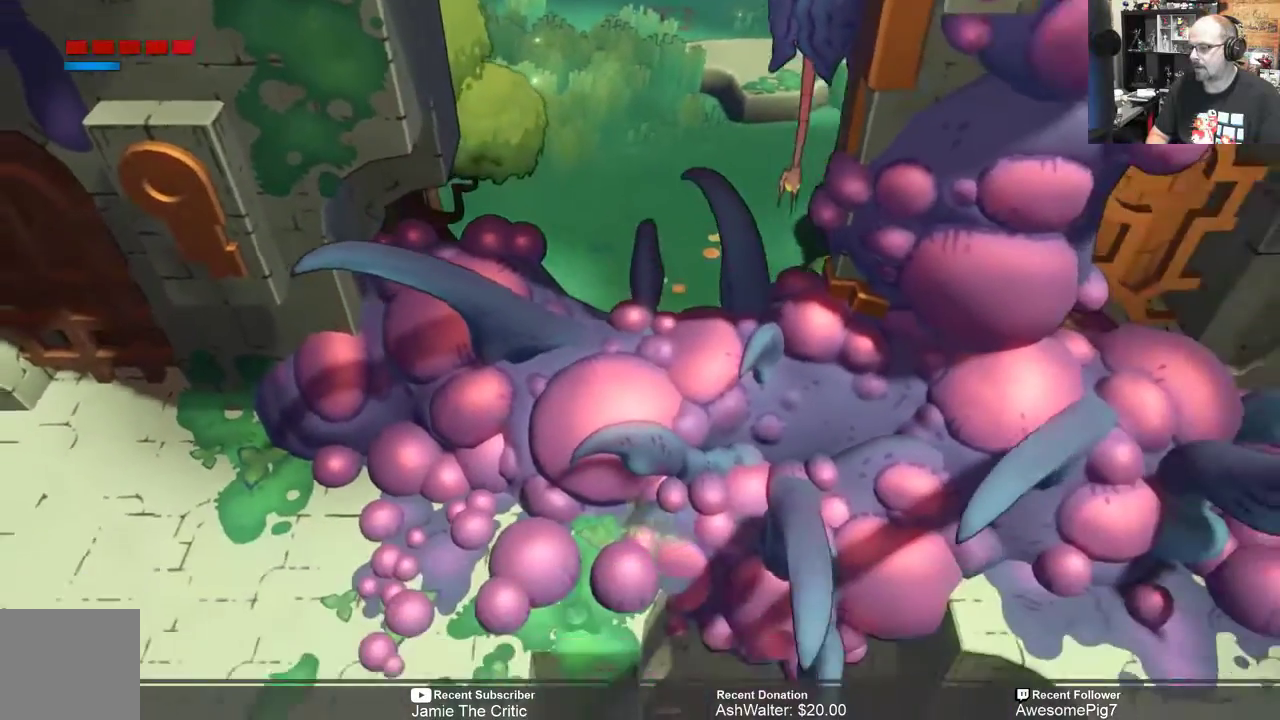
{"buttons": ["R2"], "left_stick": "down", "right_stick": "center", "events": []}
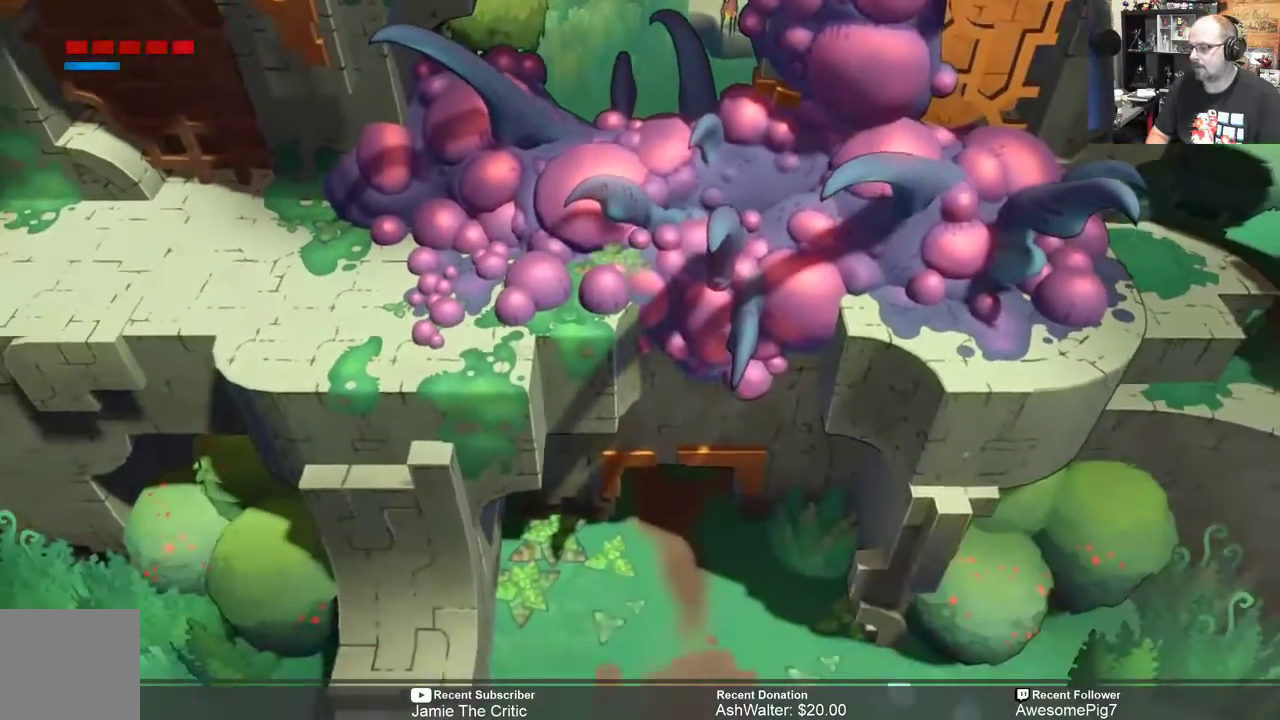
{"buttons": ["R2"], "left_stick": "center", "right_stick": "center", "events": [[450, "left_stick", "center"]]}
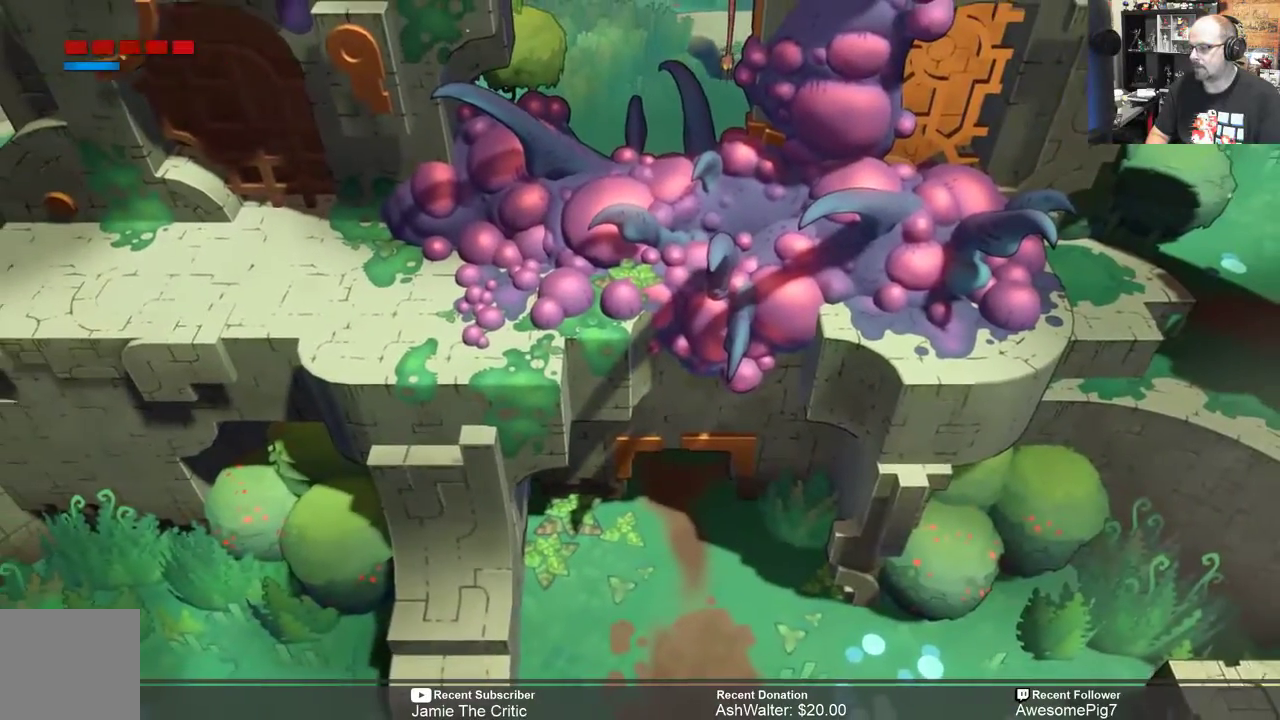
{"buttons": ["R2"], "left_stick": "up", "right_stick": "center", "events": [[117, "left_stick", "up"]]}
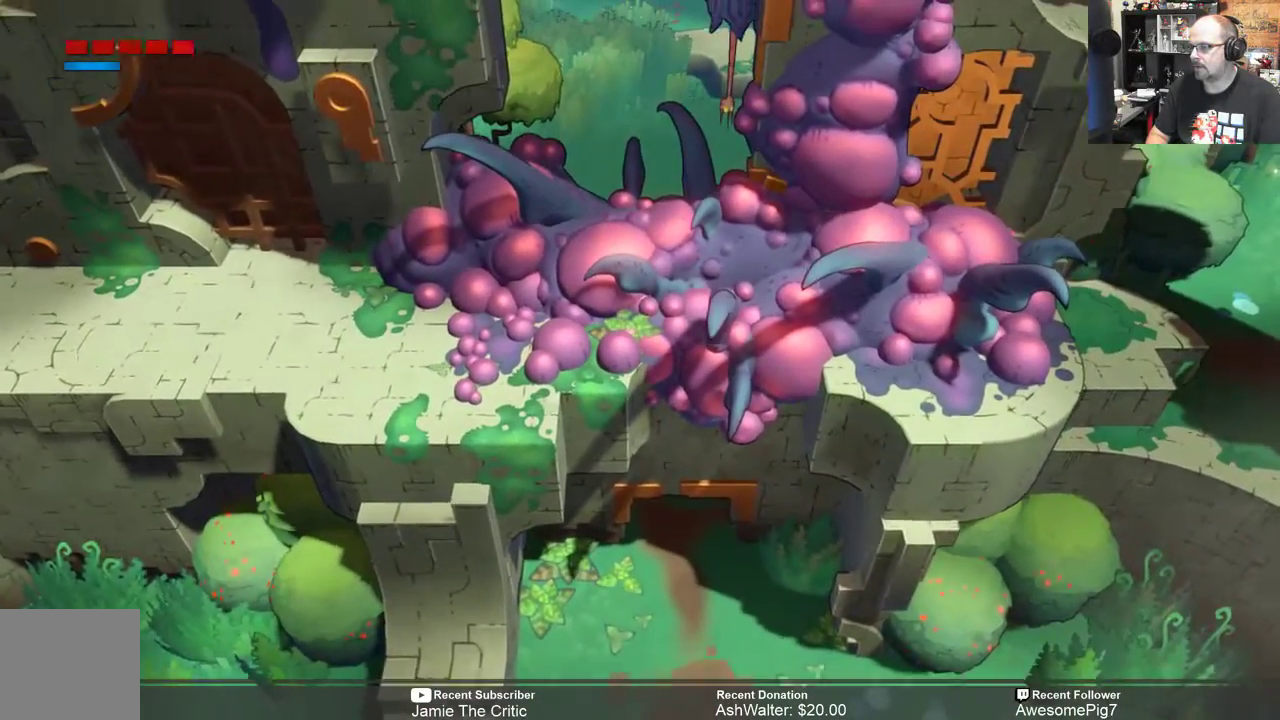
{"buttons": ["R2"], "left_stick": "up", "right_stick": "center", "events": []}
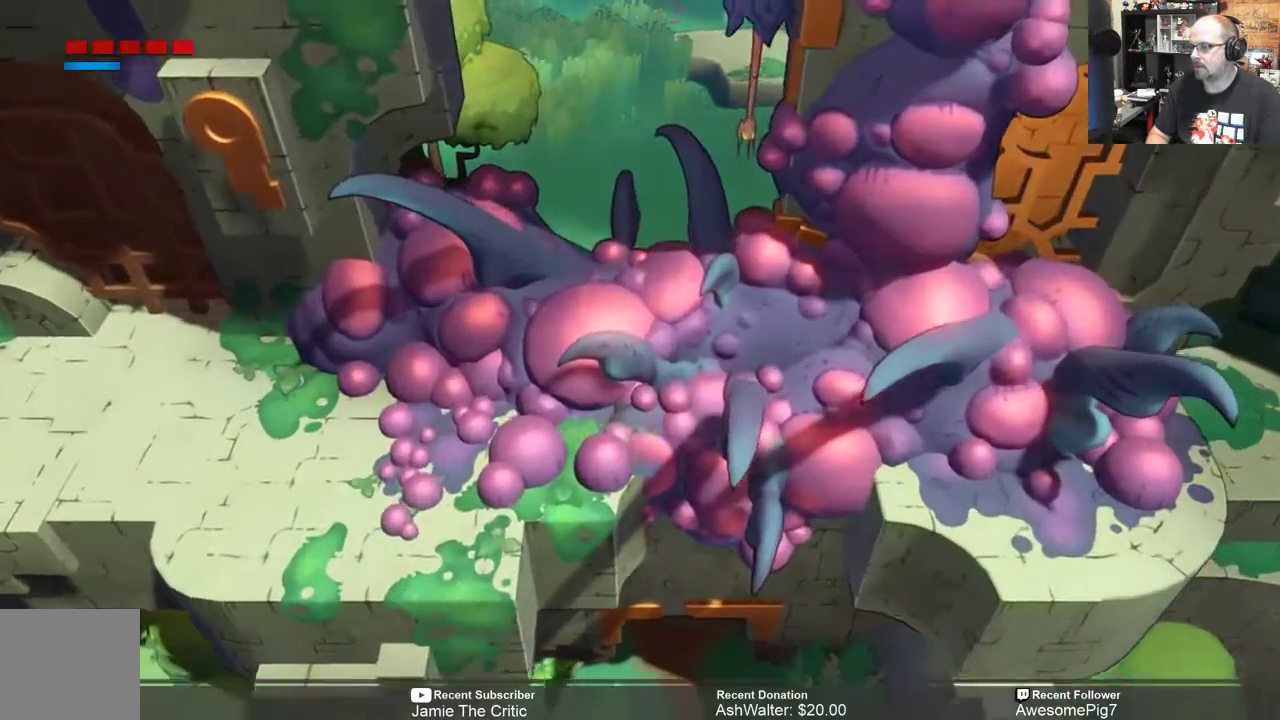
{"buttons": ["R2"], "left_stick": "up", "right_stick": "center", "events": []}
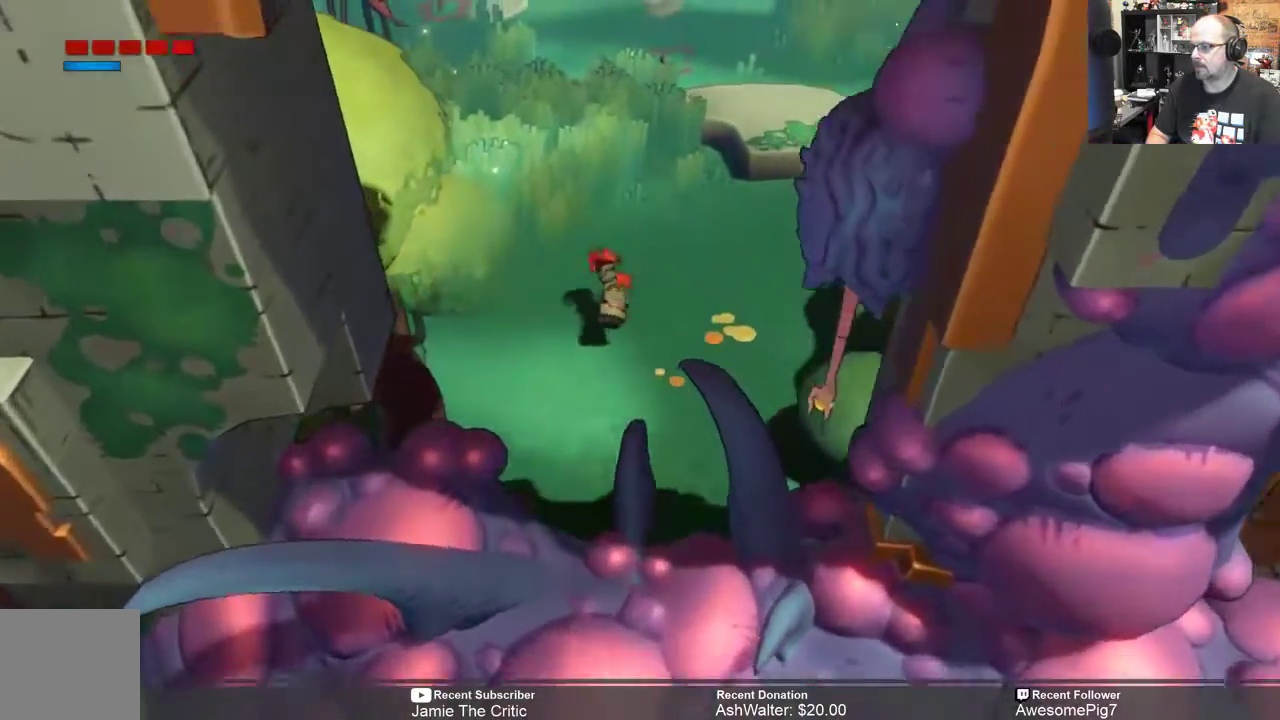
{"buttons": ["R2"], "left_stick": "up-left", "right_stick": "center"}
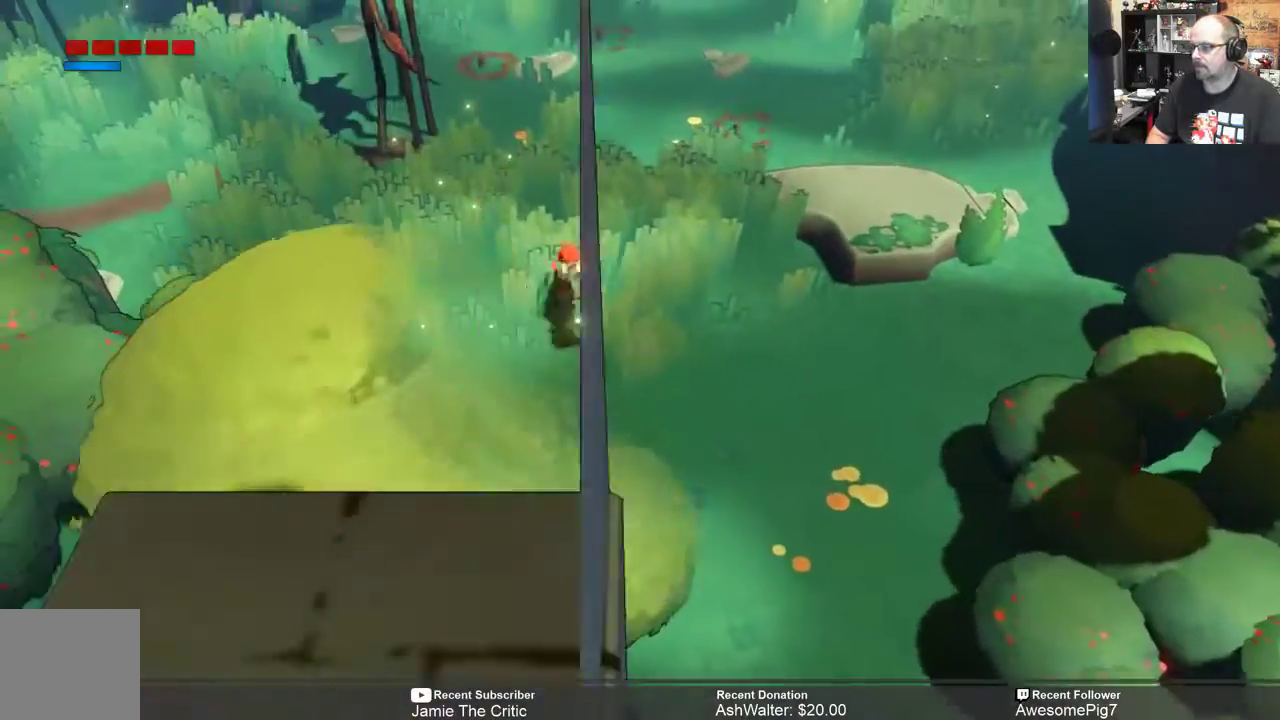
{"buttons": ["R2"], "left_stick": "left", "right_stick": "center"}
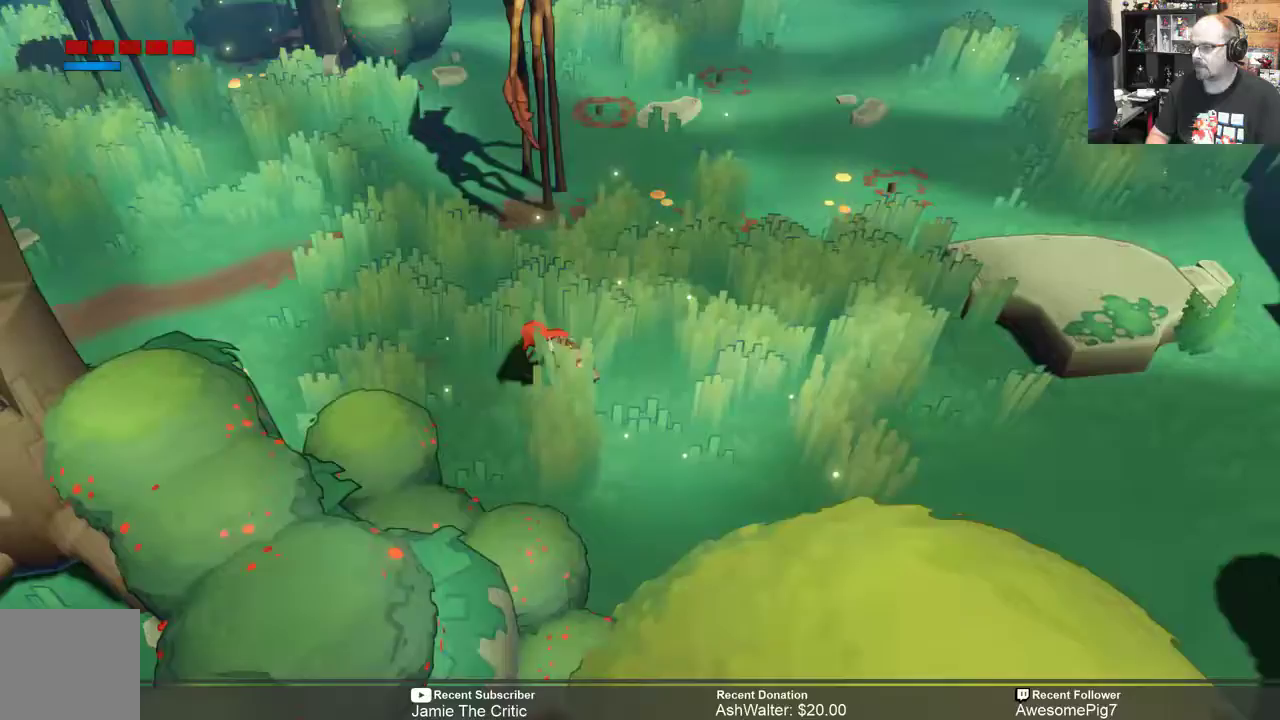
{"buttons": ["R2"], "left_stick": "left", "right_stick": "center", "events": []}
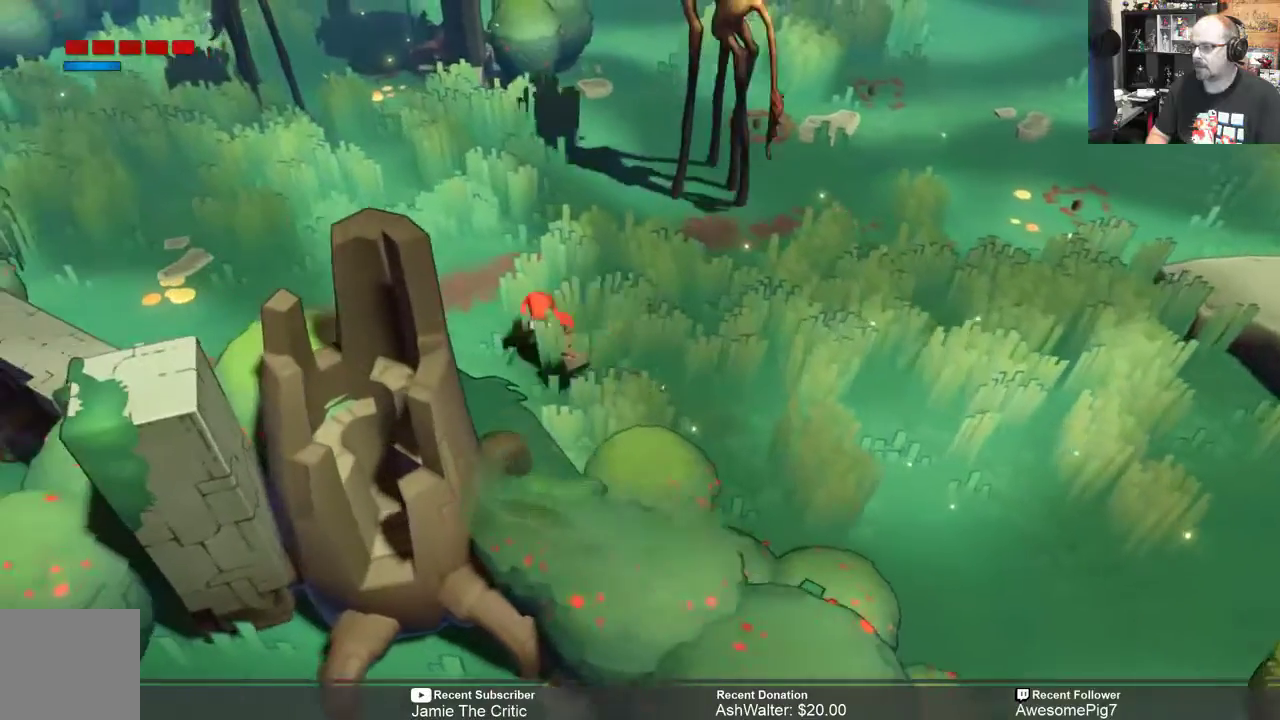
{"buttons": ["R2"], "left_stick": "left", "right_stick": "center", "events": []}
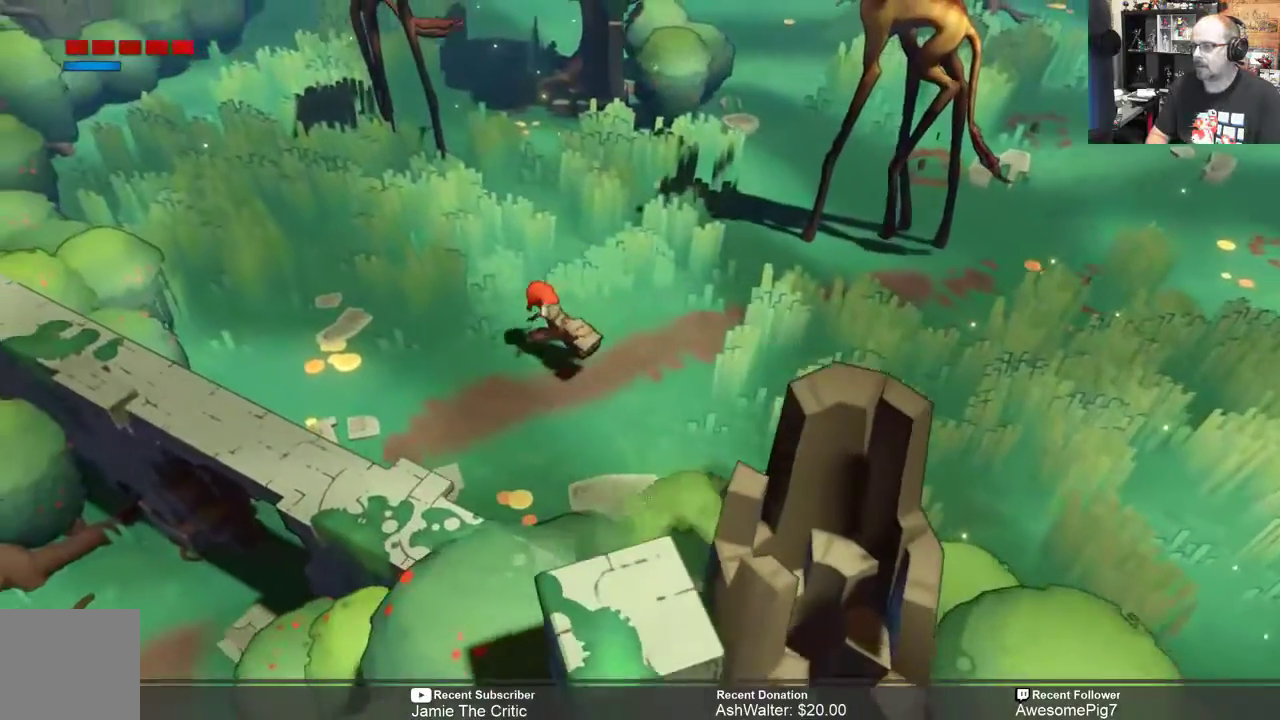
{"buttons": ["R2"], "left_stick": "down-left", "right_stick": "center", "events": [[417, "left_stick", "down-left"]]}
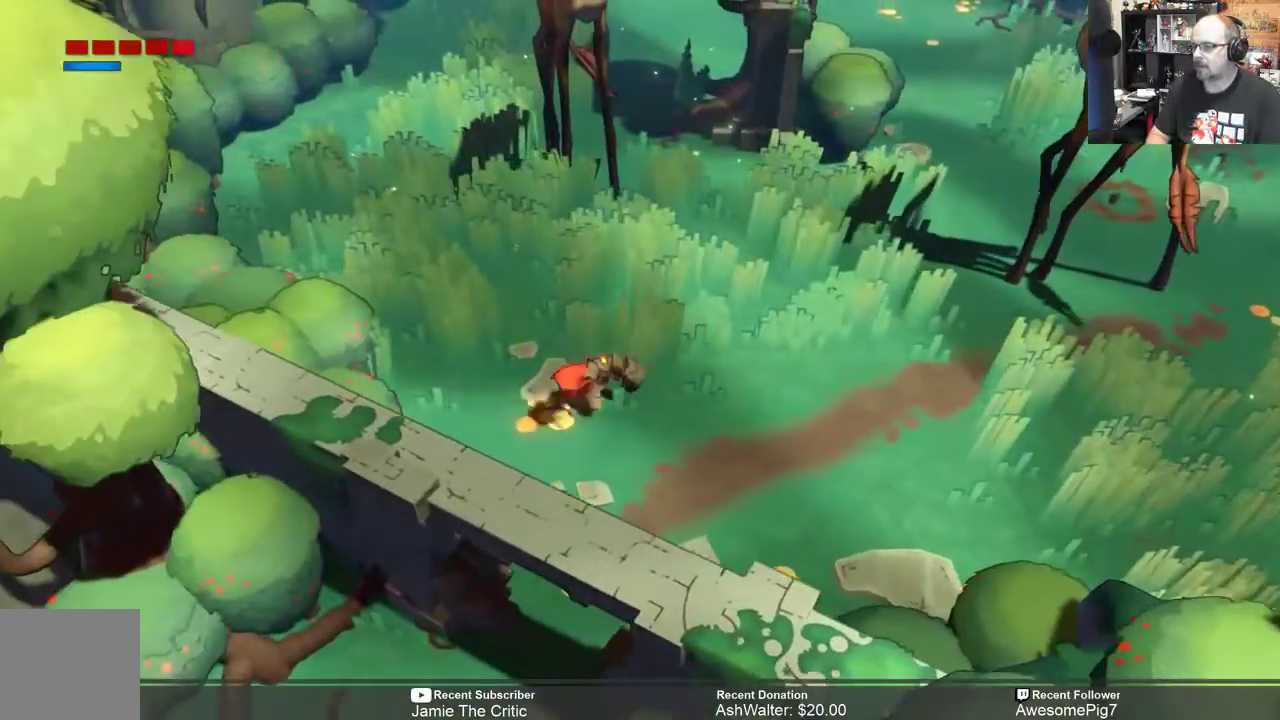
{"buttons": ["R2"], "left_stick": "down", "right_stick": "center", "events": [[100, "left_stick", "down"]]}
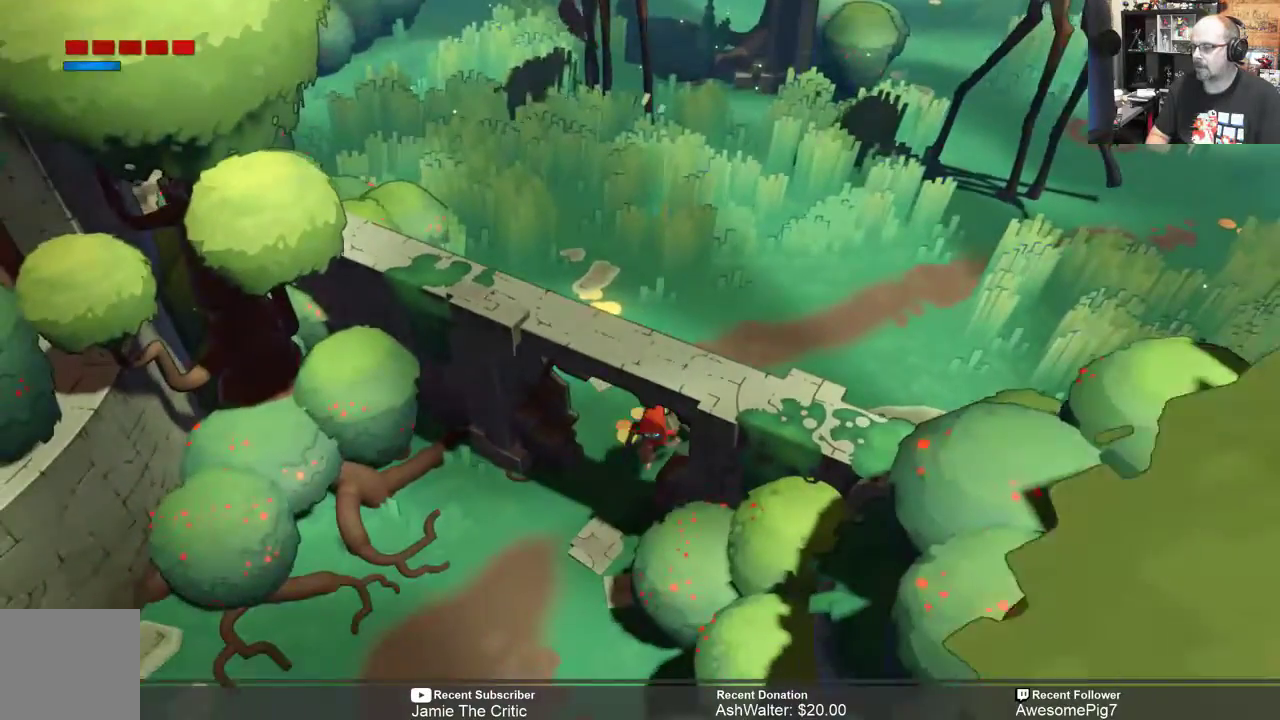
{"buttons": ["R2"], "left_stick": "down-left", "right_stick": "center", "events": [[67, "left_stick", "down-left"]]}
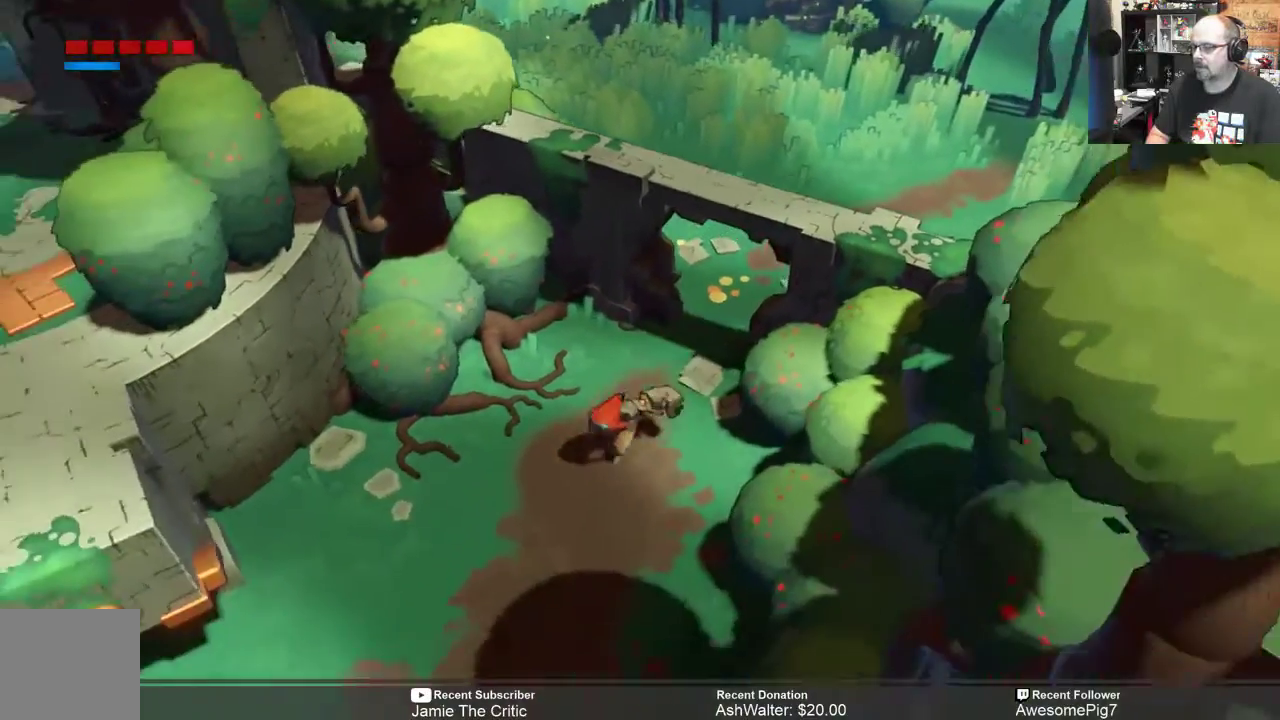
{"buttons": ["R2"], "left_stick": "down-left", "right_stick": "center", "events": []}
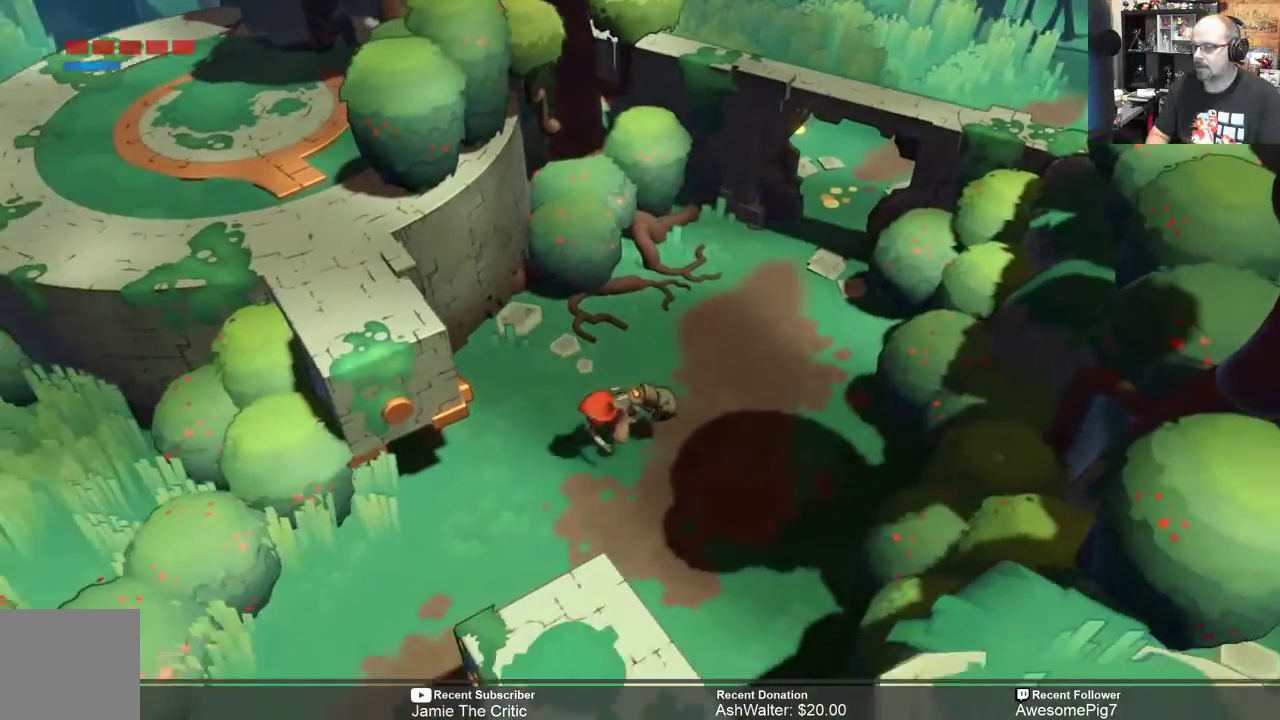
{"buttons": ["R2"], "left_stick": "down-left", "right_stick": "center", "events": []}
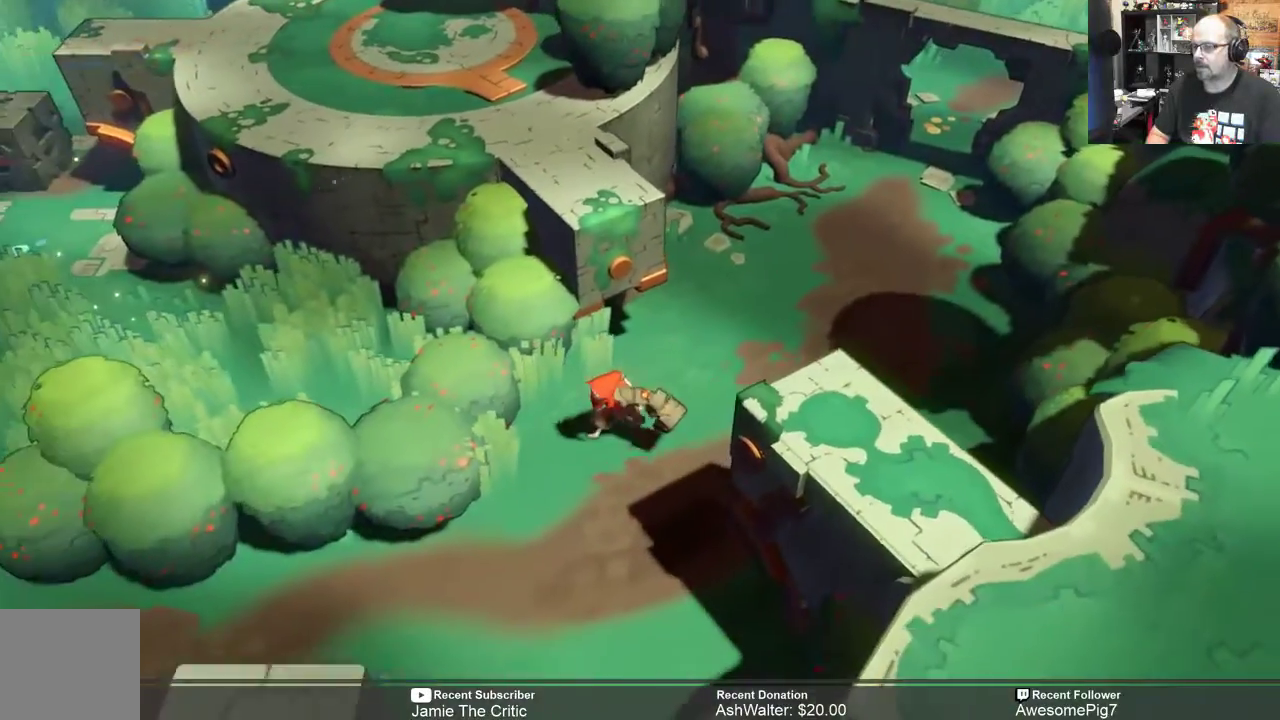
{"buttons": ["R2"], "left_stick": "down", "right_stick": "center", "events": [[233, "left_stick", "down"]]}
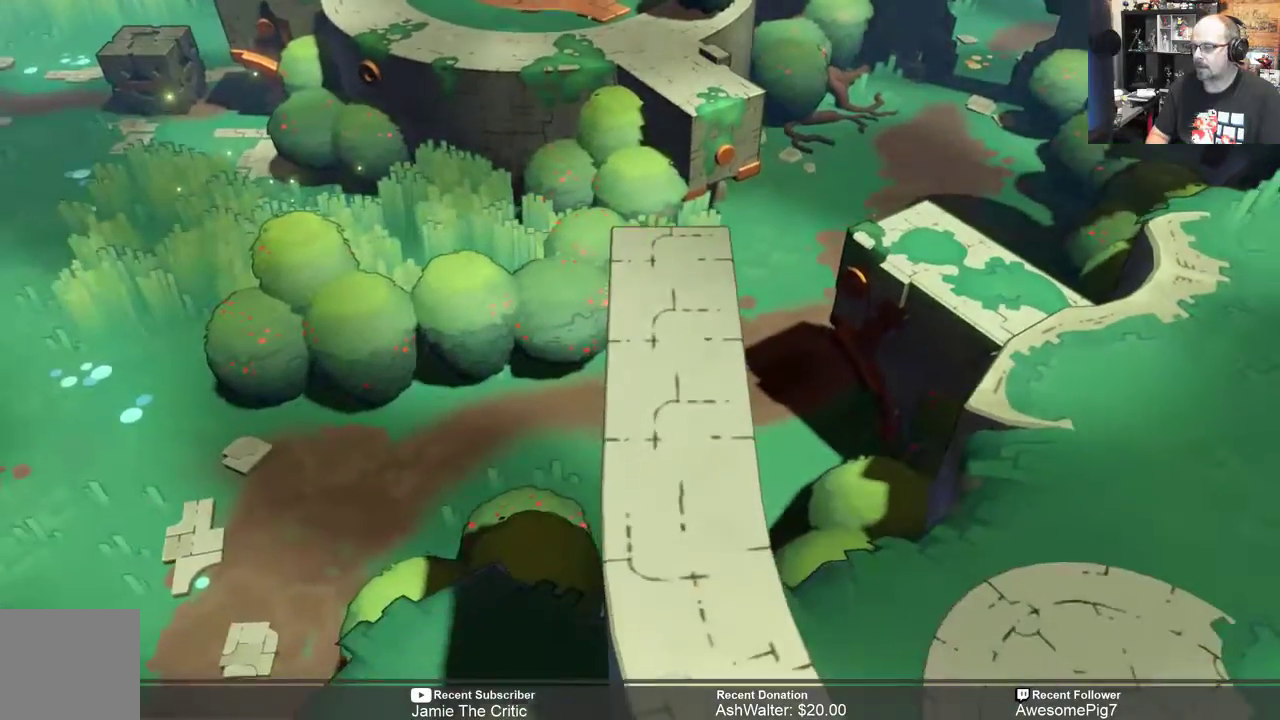
{"buttons": ["R2"], "left_stick": "left", "right_stick": "center", "events": [[150, "left_stick", "down-left"], [333, "left_stick", "left"]]}
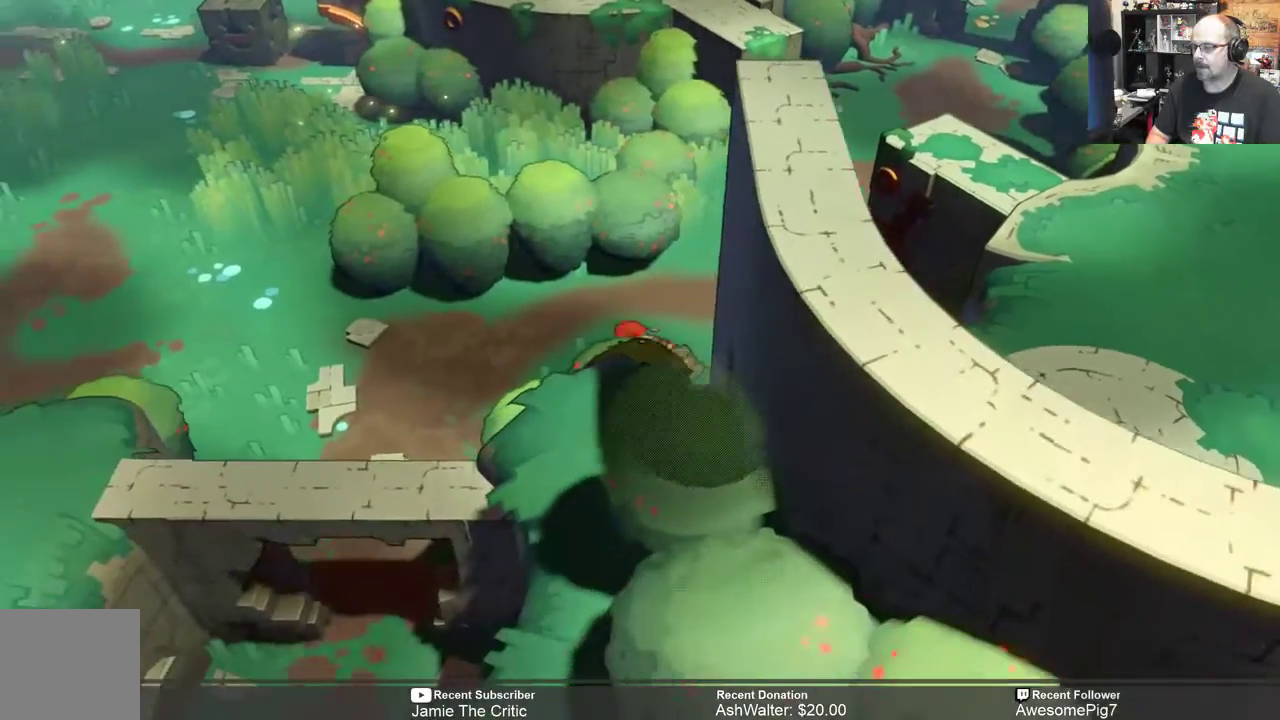
{"buttons": ["R2"], "left_stick": "down-left", "right_stick": "center", "events": [[483, "left_stick", "down-left"]]}
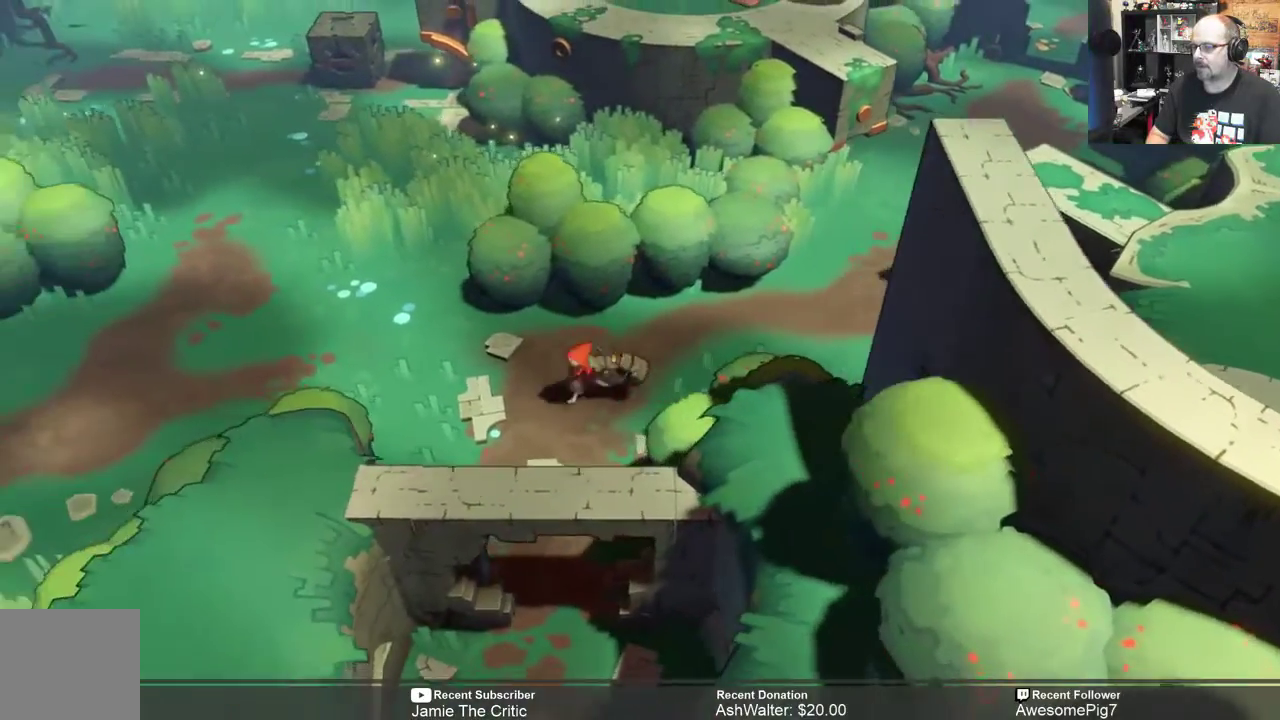
{"buttons": ["R2"], "left_stick": "down", "right_stick": "center", "events": [[233, "left_stick", "down"]]}
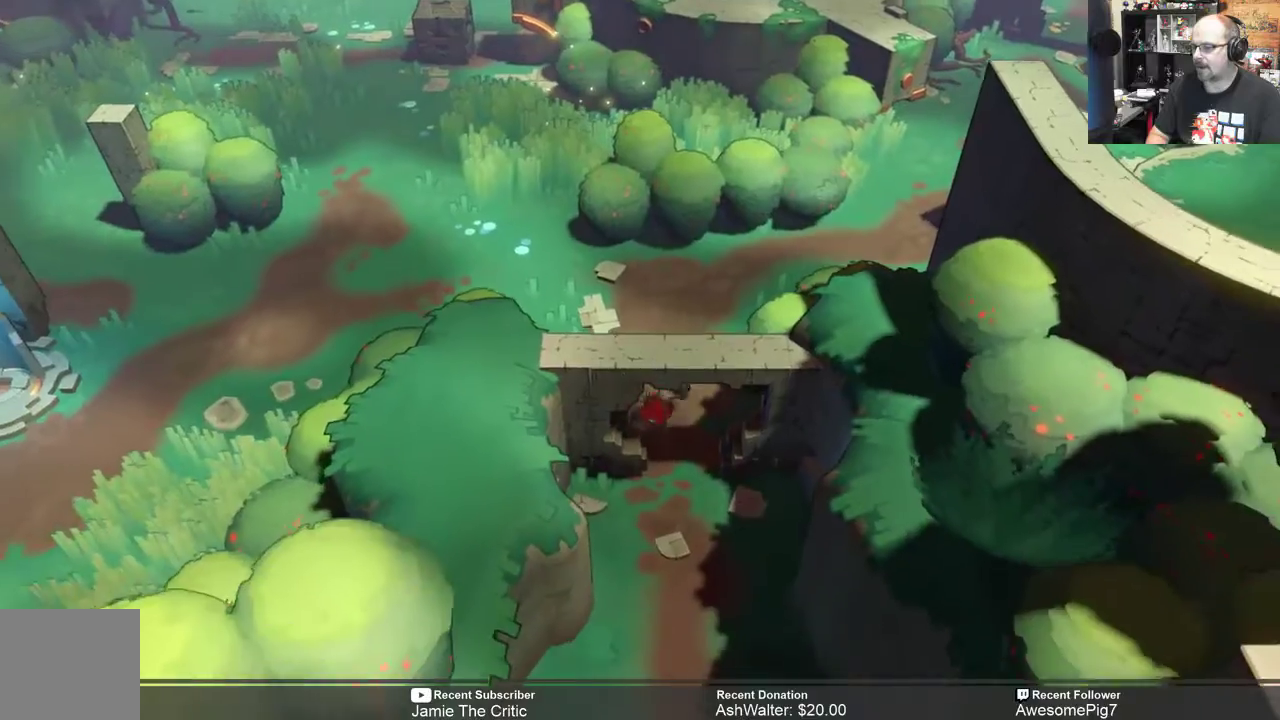
{"buttons": ["R2"], "left_stick": "down", "right_stick": "center", "events": []}
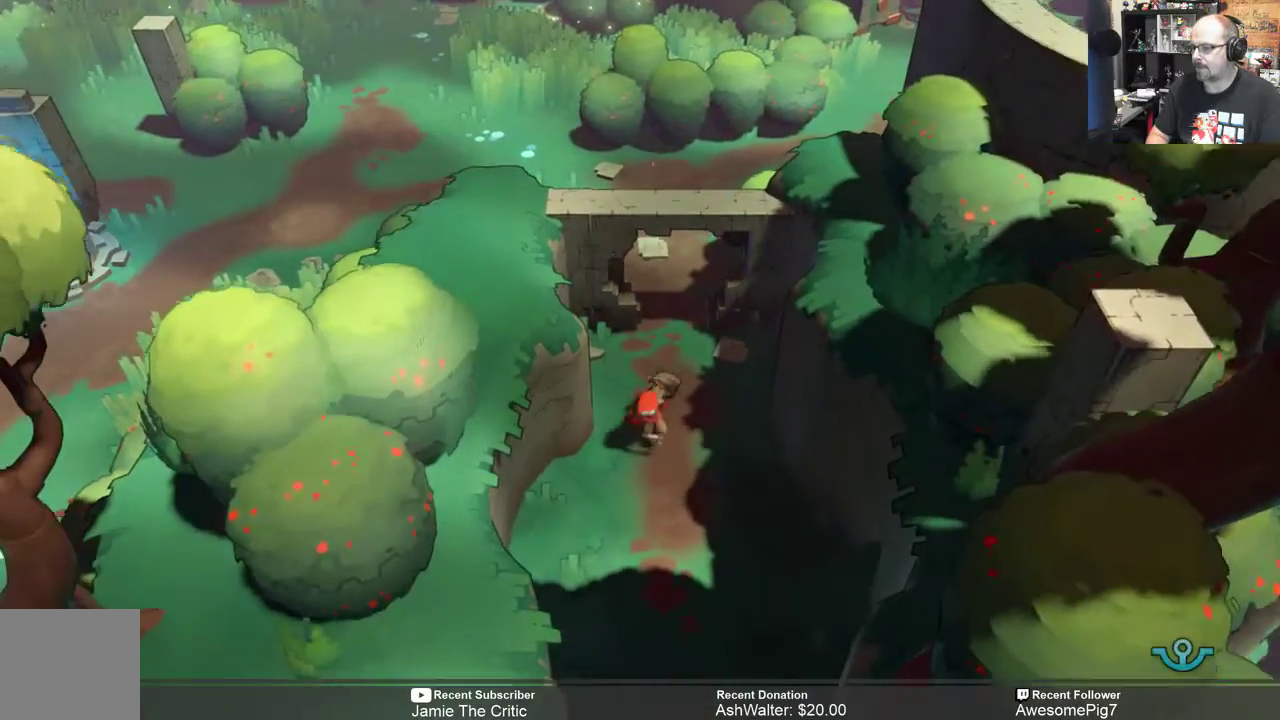
{"buttons": ["R2"], "left_stick": "up", "right_stick": "center", "events": [[33, "left_stick", "center"], [100, "left_stick", "up"]]}
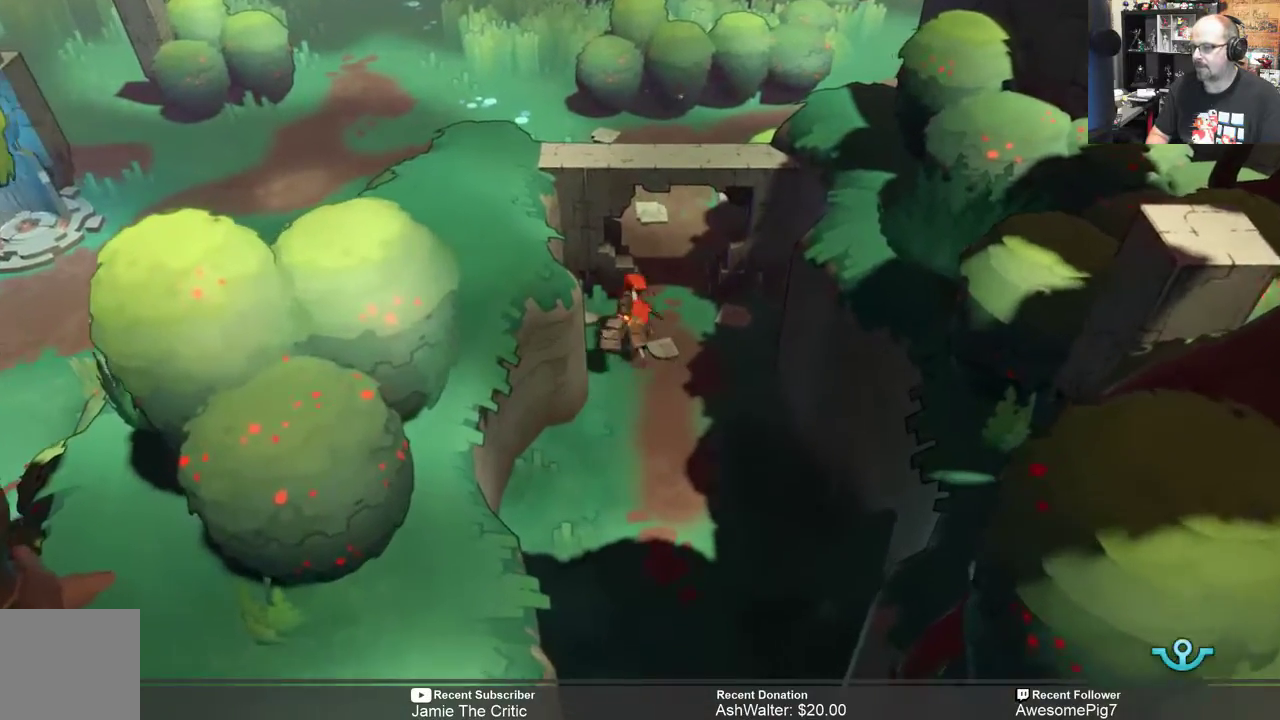
{"buttons": ["R2"], "left_stick": "up", "right_stick": "center", "events": []}
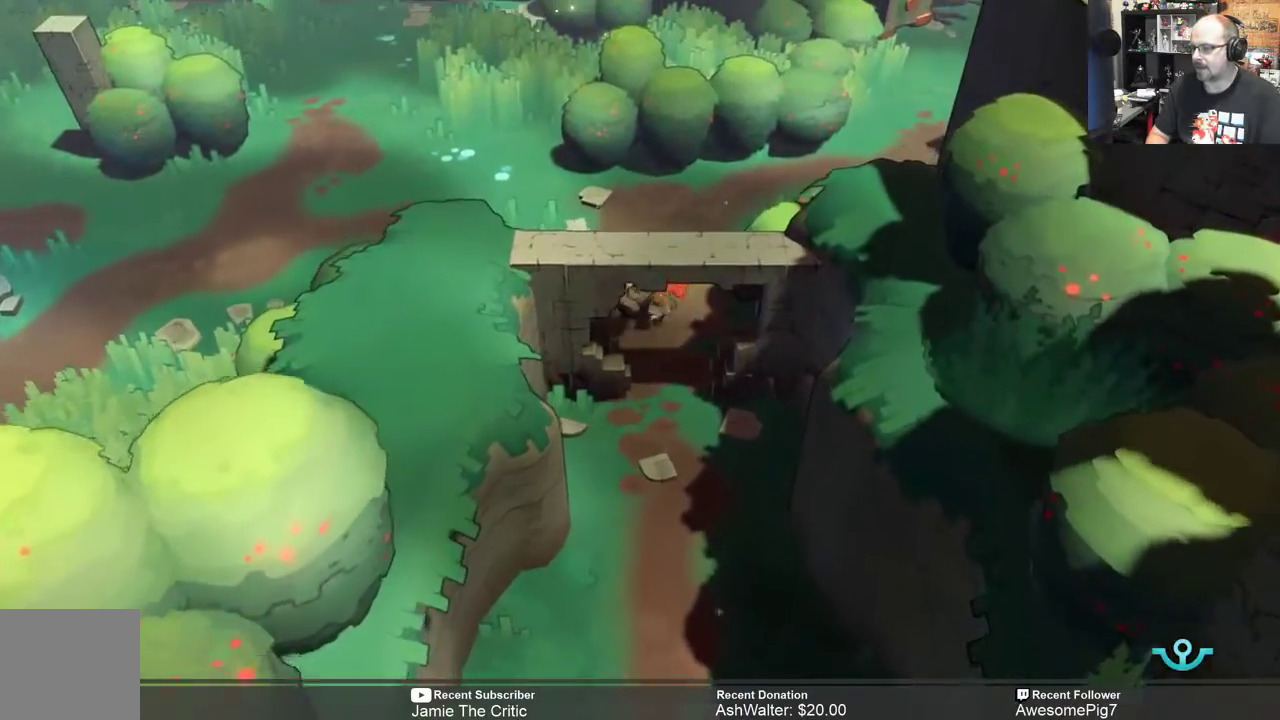
{"buttons": ["R2"], "left_stick": "up-left", "right_stick": "center", "events": [[217, "left_stick", "up-left"]]}
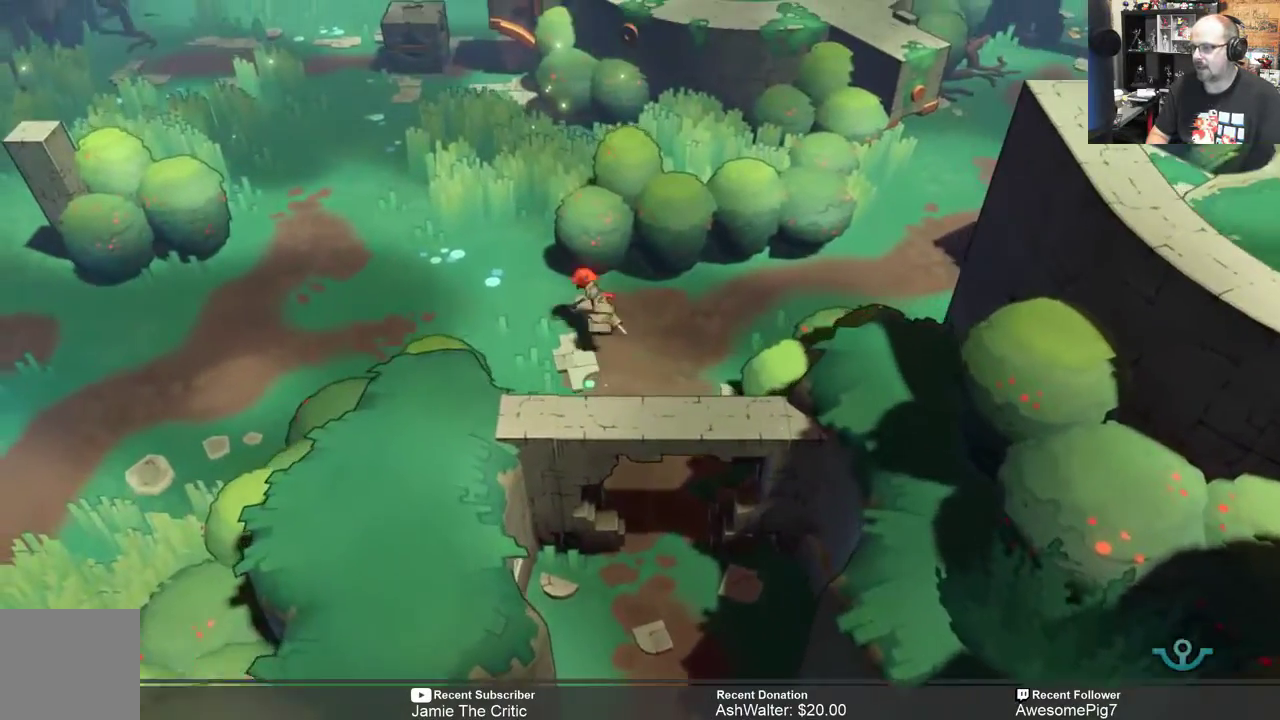
{"buttons": ["R2"], "left_stick": "up-left", "right_stick": "center", "events": []}
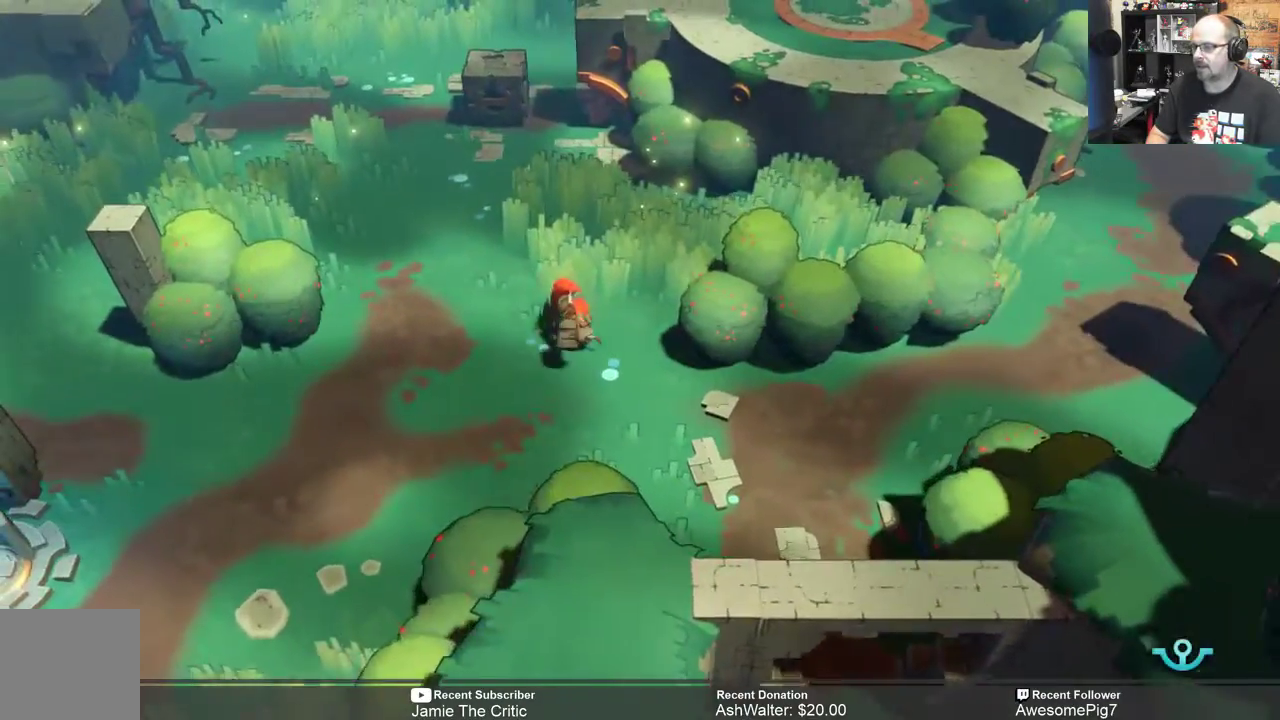
{"buttons": ["R2"], "left_stick": "up-left", "right_stick": "center", "events": []}